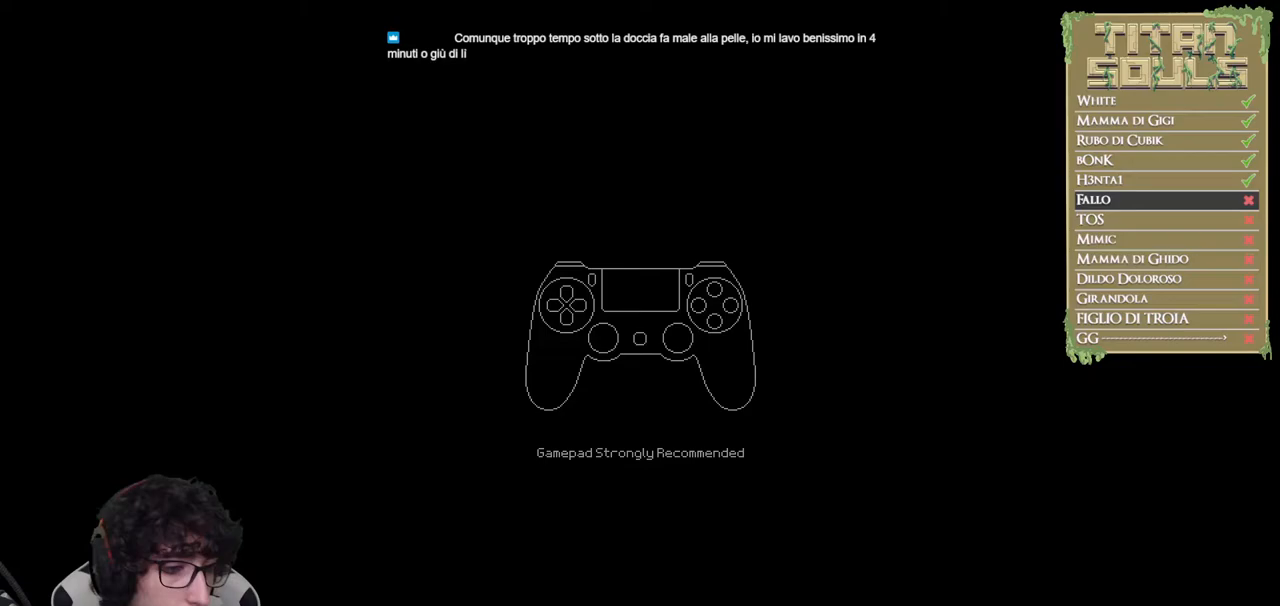
Gameplay with a controller (Xbox layout); each line is a JSON object with the inputs held at the frame after it. "events" lists button and stick changes between this image and that frame as [ms after this image, input, new state], when the widget could be followed in between. Not read: R3 right_stick.
{"buttons": [], "left_stick": "center", "events": [[400, "A", "down"], [467, "A", "up"]]}
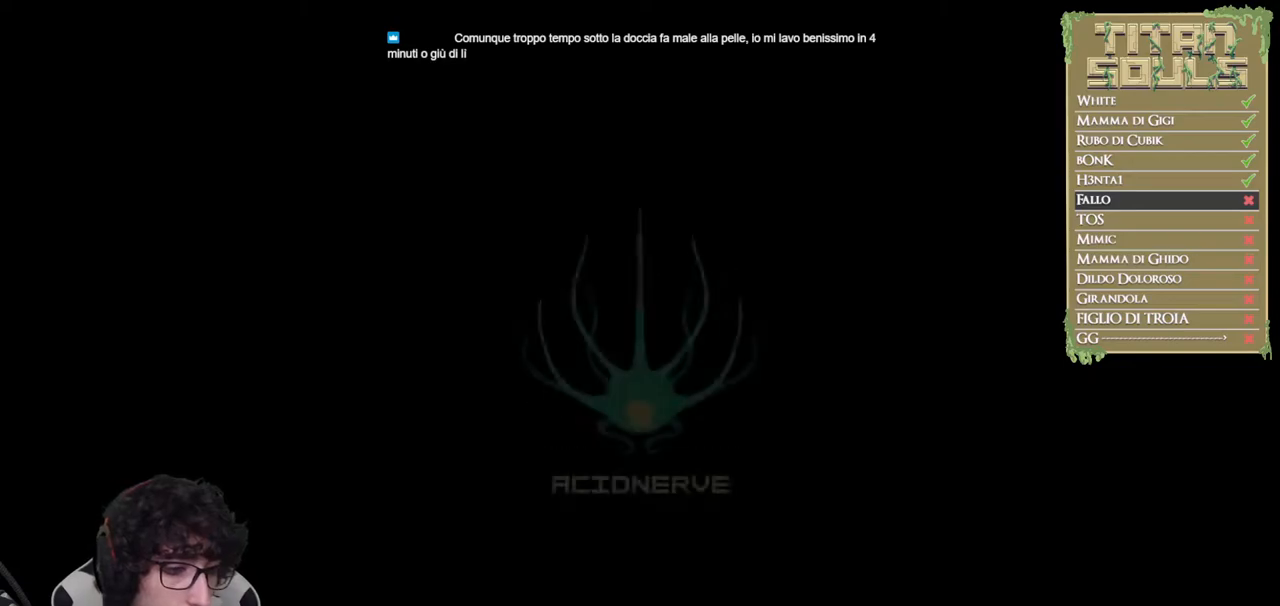
{"buttons": [], "left_stick": "center", "events": [[50, "A", "down"], [100, "A", "up"], [183, "A", "down"], [233, "A", "up"]]}
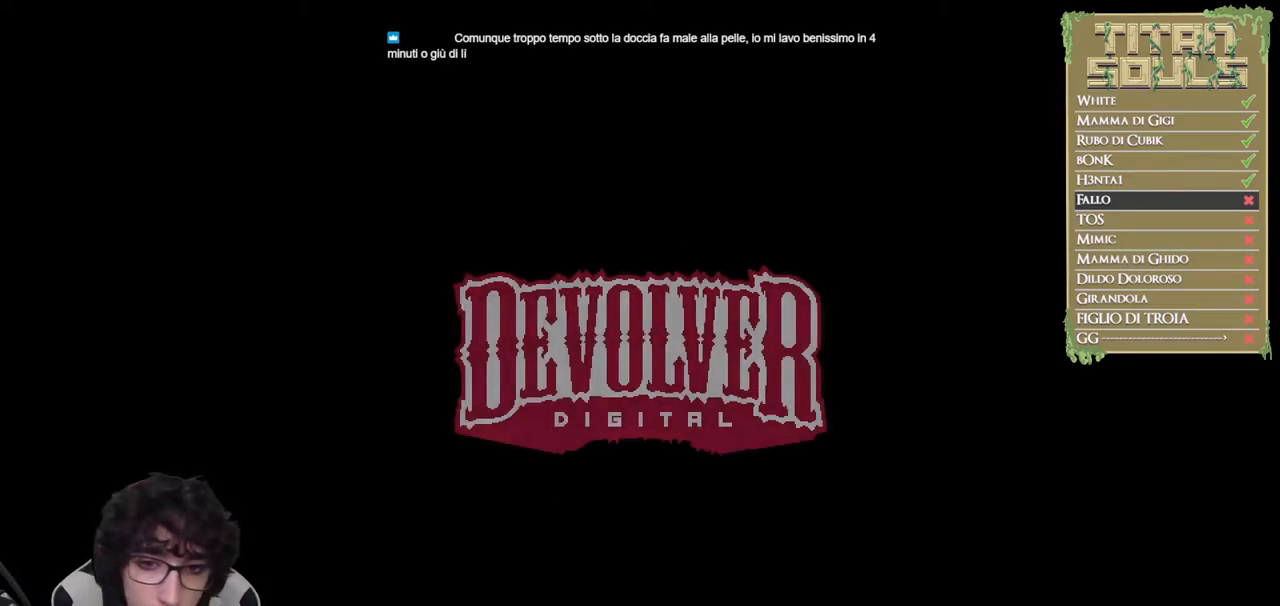
{"buttons": [], "left_stick": "center", "events": [[100, "A", "down"], [150, "A", "up"], [267, "A", "down"], [283, "A", "up"]]}
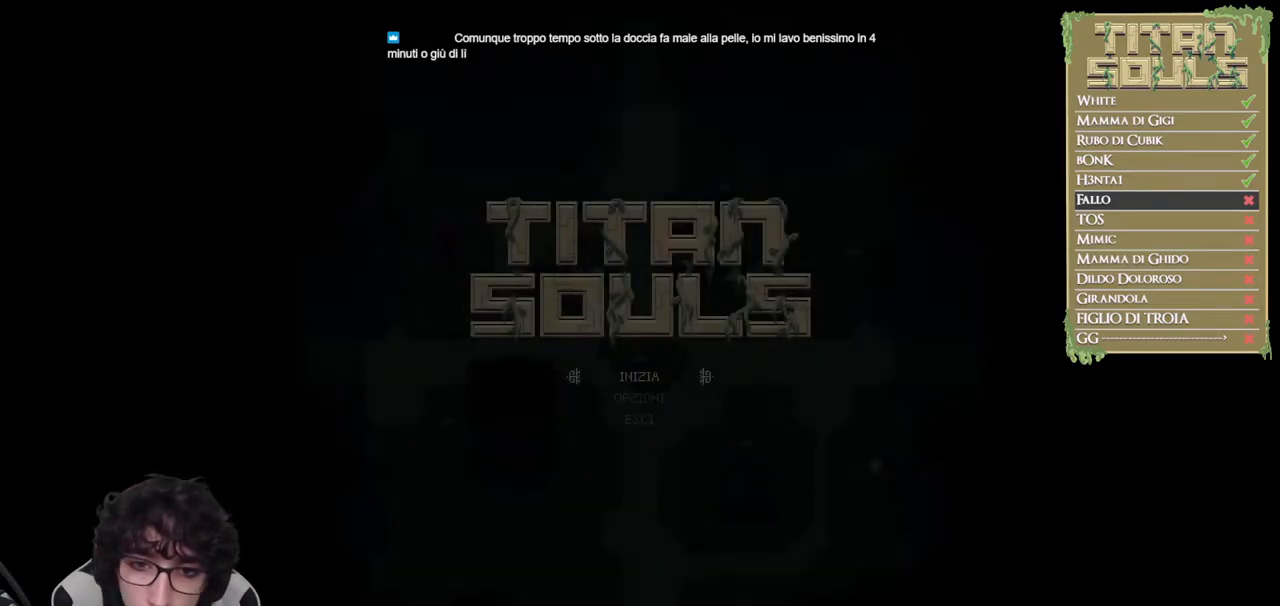
{"buttons": [], "left_stick": "center", "events": [[350, "A", "down"], [417, "A", "up"]]}
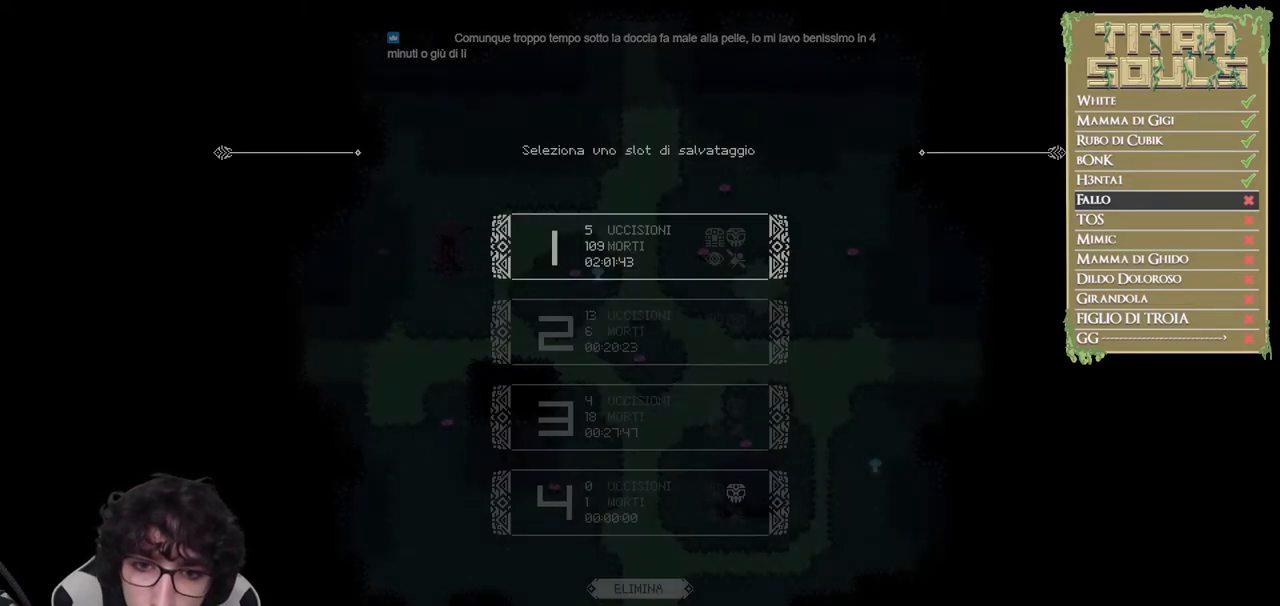
{"buttons": [], "left_stick": "center", "events": [[100, "DPAD_DOWN", "down"], [167, "DPAD_DOWN", "up"], [250, "DPAD_DOWN", "down"], [317, "DPAD_DOWN", "up"], [383, "DPAD_DOWN", "down"], [450, "DPAD_DOWN", "up"]]}
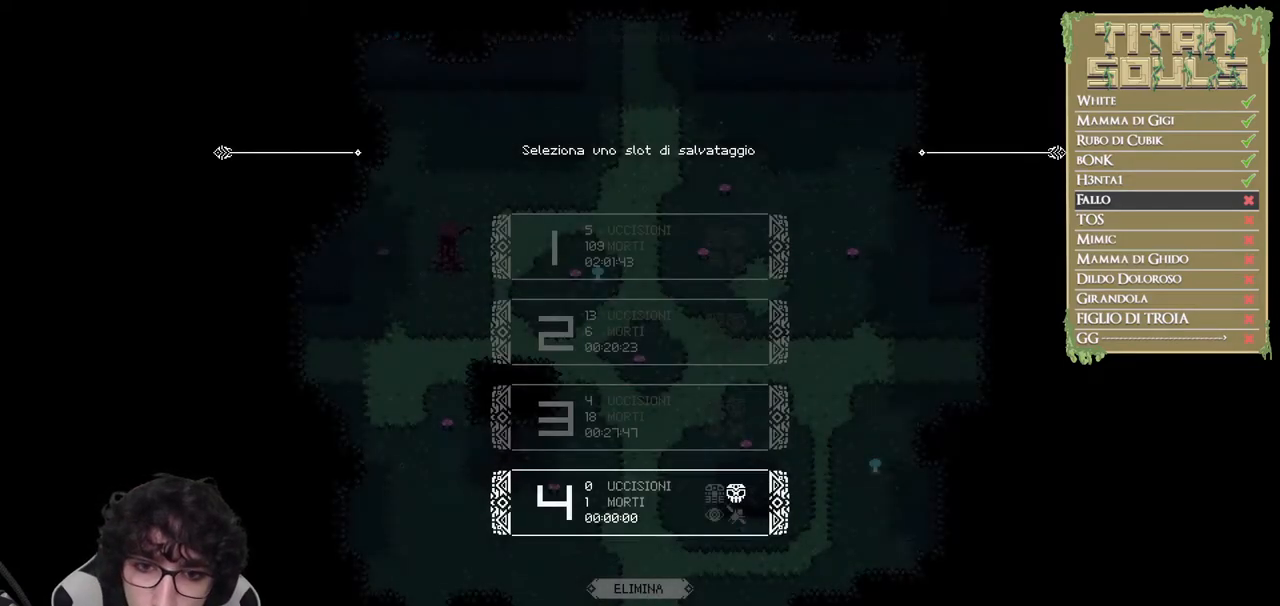
{"buttons": ["DPAD_UP"], "left_stick": "center", "events": [[17, "DPAD_DOWN", "down"], [100, "DPAD_DOWN", "up"], [300, "A", "down"], [400, "A", "up"], [467, "DPAD_UP", "down"]]}
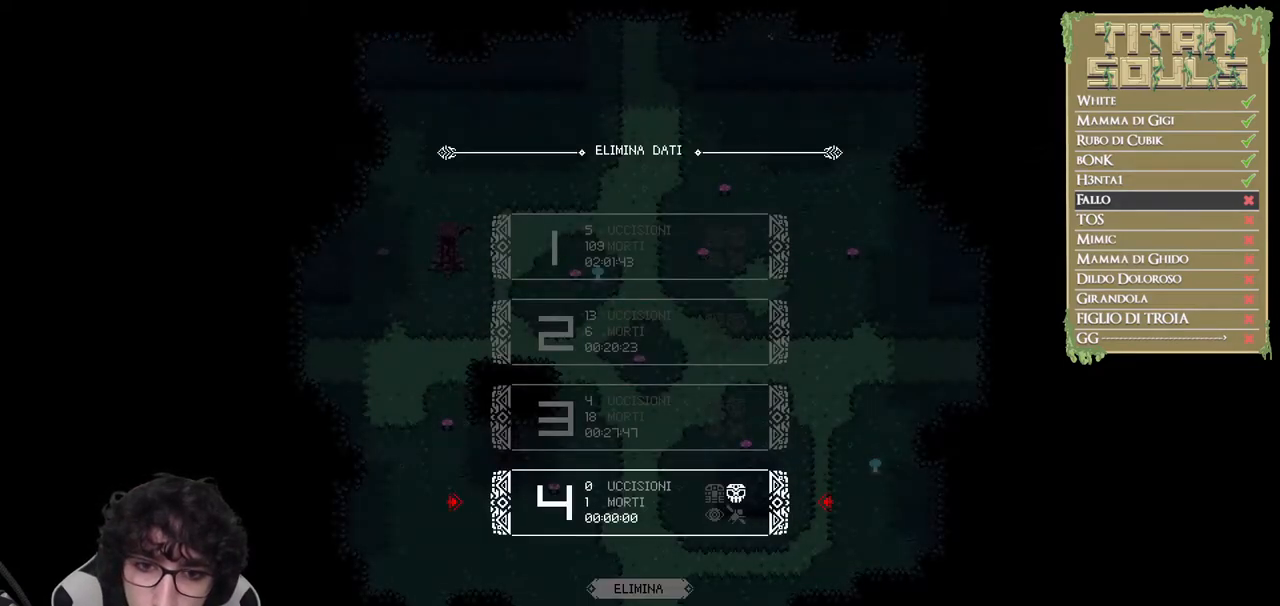
{"buttons": [], "left_stick": "center", "events": [[50, "DPAD_UP", "up"], [117, "A", "down"], [167, "A", "up"]]}
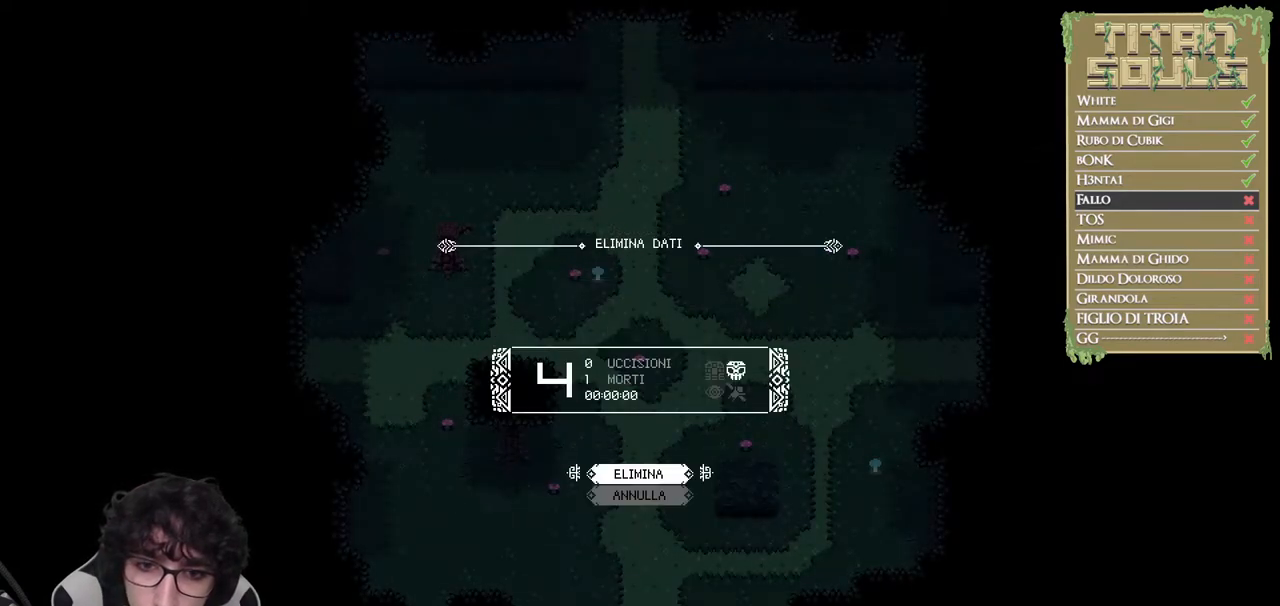
{"buttons": [], "left_stick": "center", "events": [[133, "A", "down"], [200, "A", "up"]]}
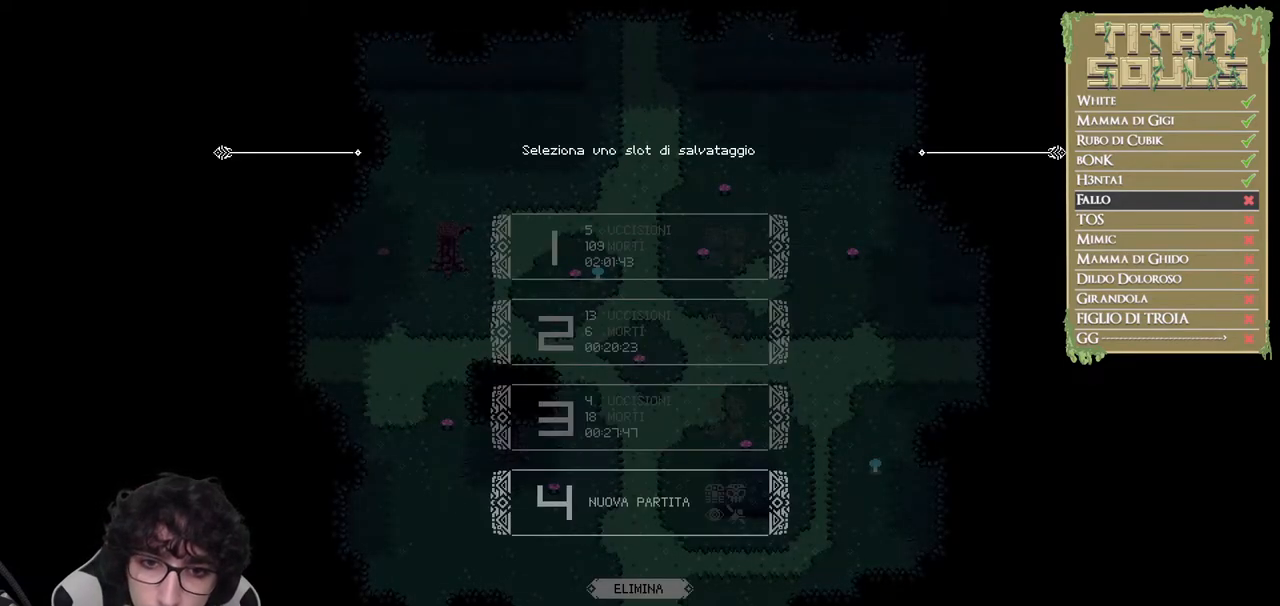
{"buttons": [], "left_stick": "center", "events": [[183, "A", "down"], [267, "A", "up"]]}
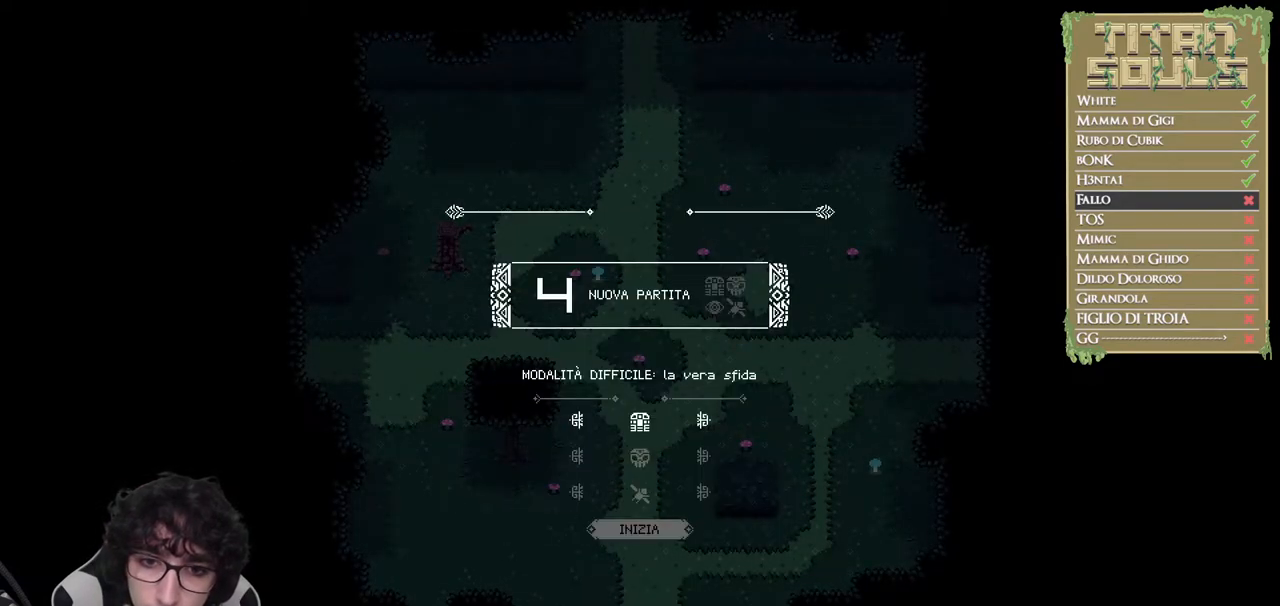
{"buttons": ["DPAD_DOWN"], "left_stick": "center", "events": [[100, "DPAD_DOWN", "down"], [167, "DPAD_DOWN", "up"], [333, "A", "down"], [383, "A", "up"], [483, "DPAD_DOWN", "down"]]}
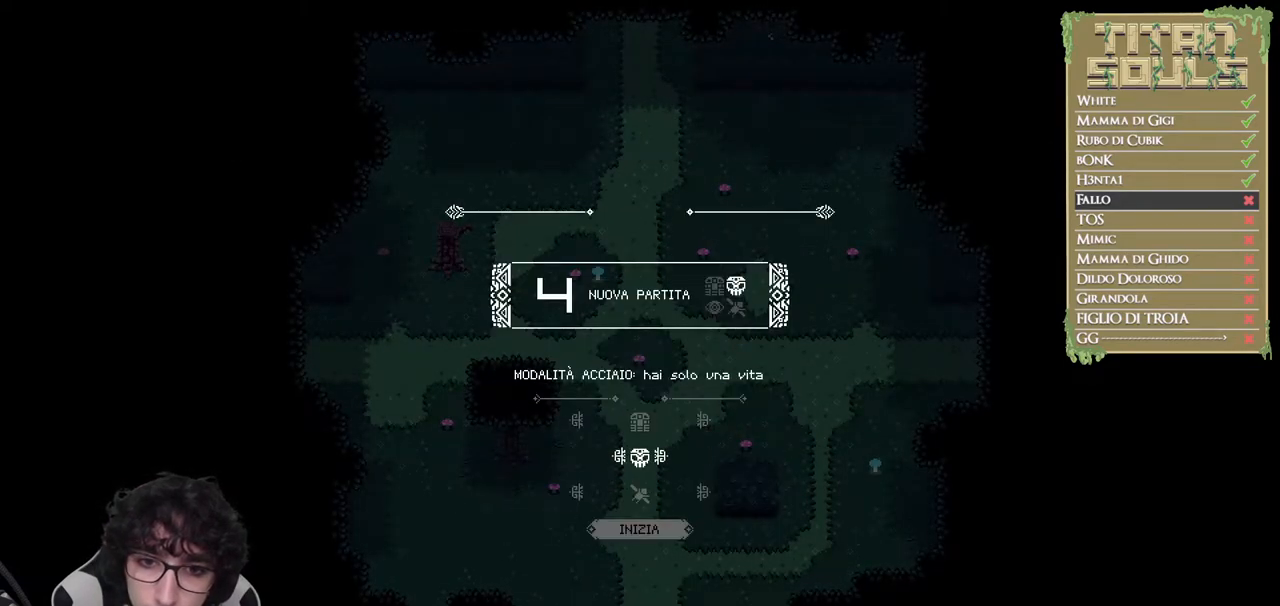
{"buttons": [], "left_stick": "center", "events": [[50, "DPAD_DOWN", "up"], [117, "DPAD_DOWN", "down"], [200, "DPAD_DOWN", "up"], [217, "A", "down"], [283, "A", "up"]]}
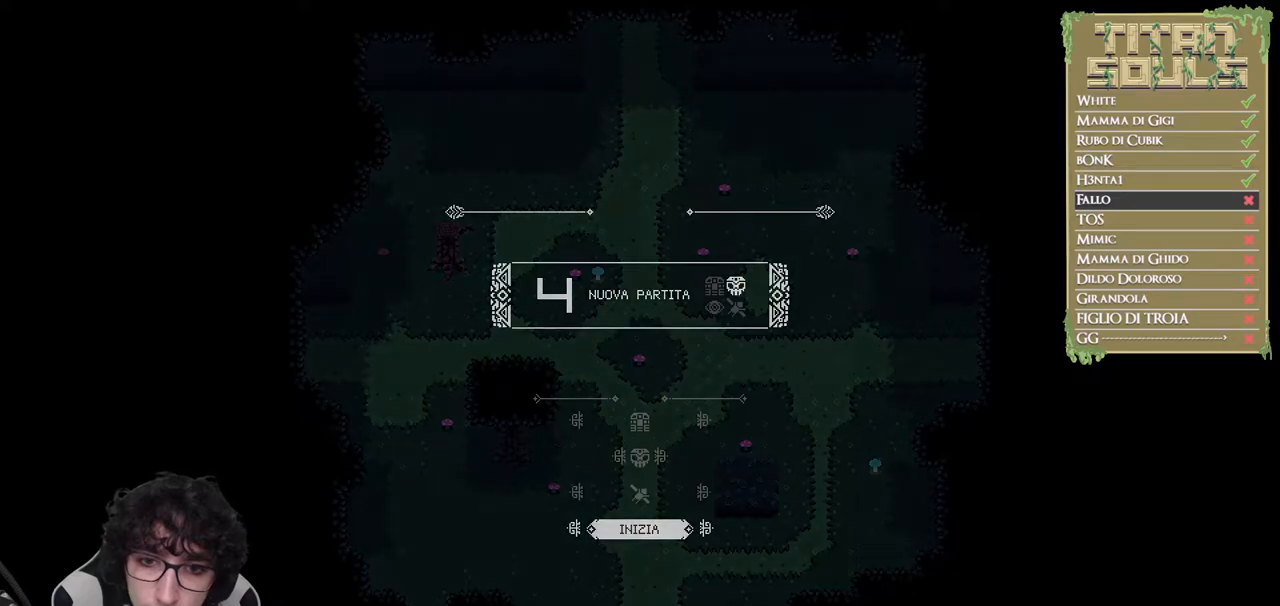
{"buttons": [], "left_stick": "center", "events": []}
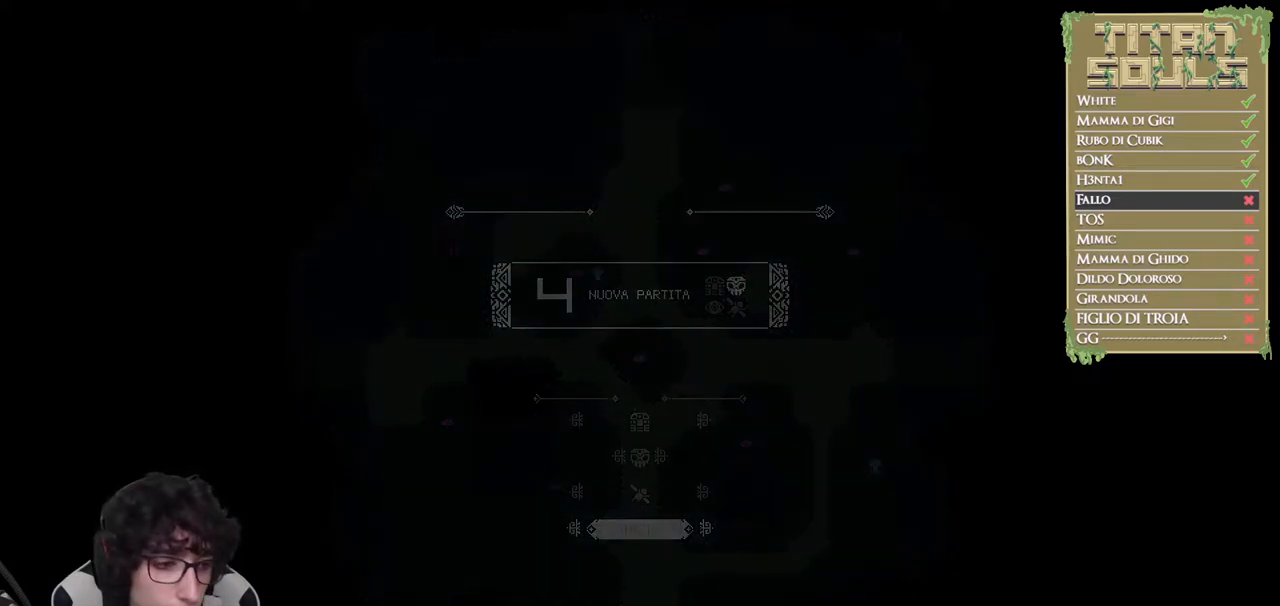
{"buttons": [], "left_stick": "center", "events": []}
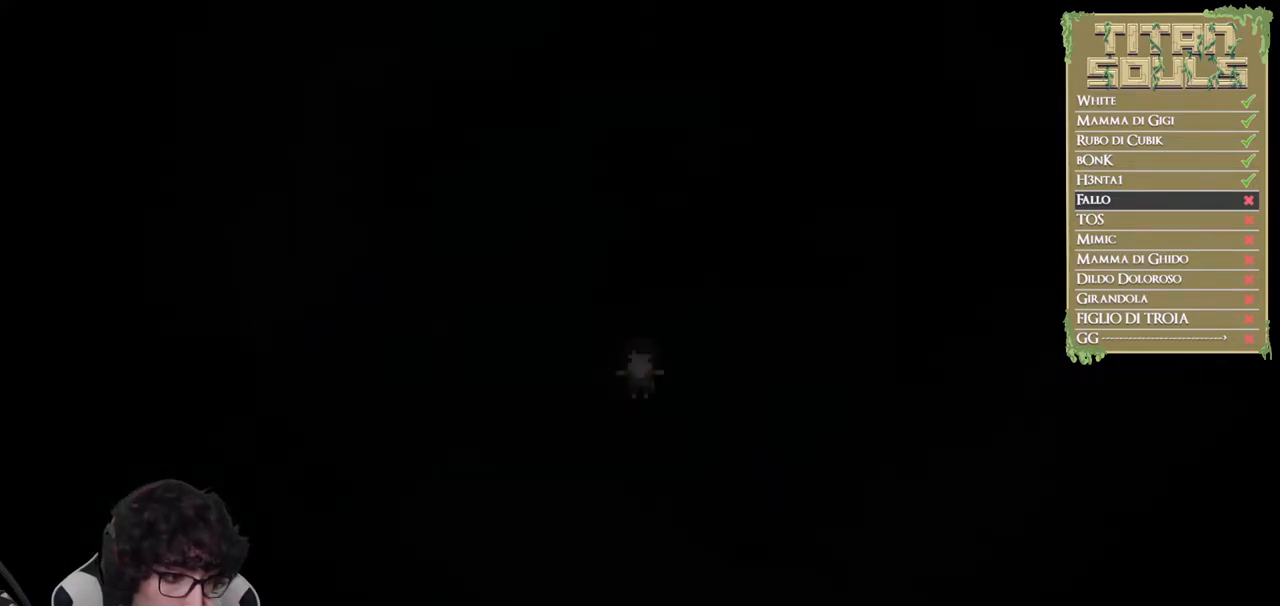
{"buttons": [], "left_stick": "center", "events": []}
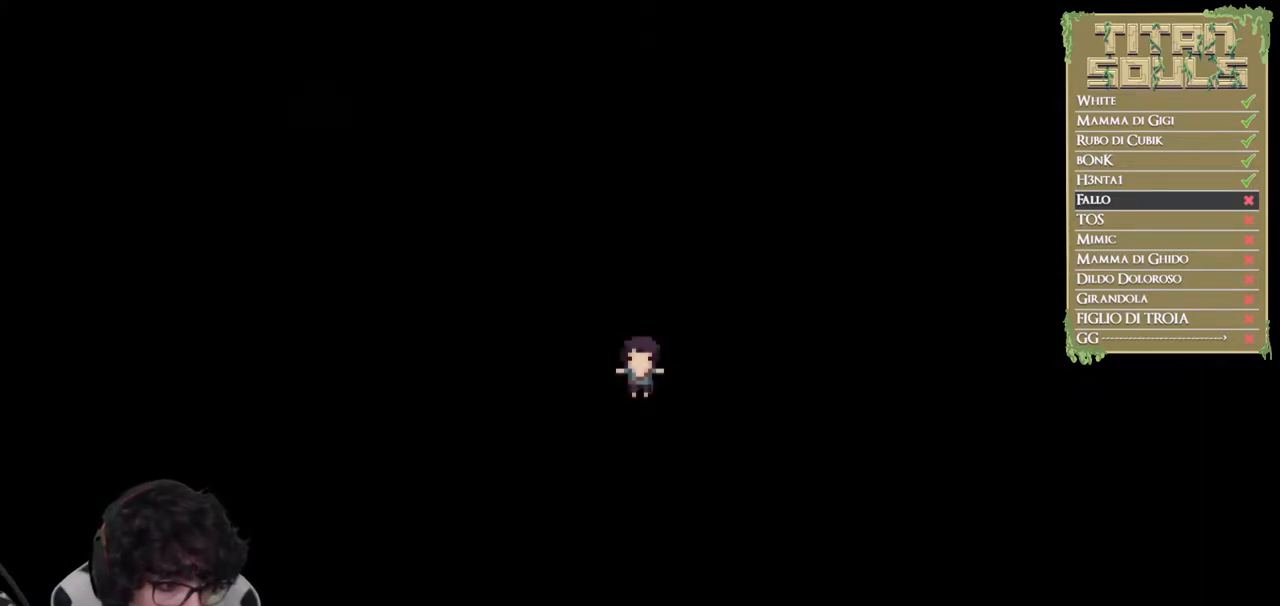
{"buttons": [], "left_stick": "center", "events": []}
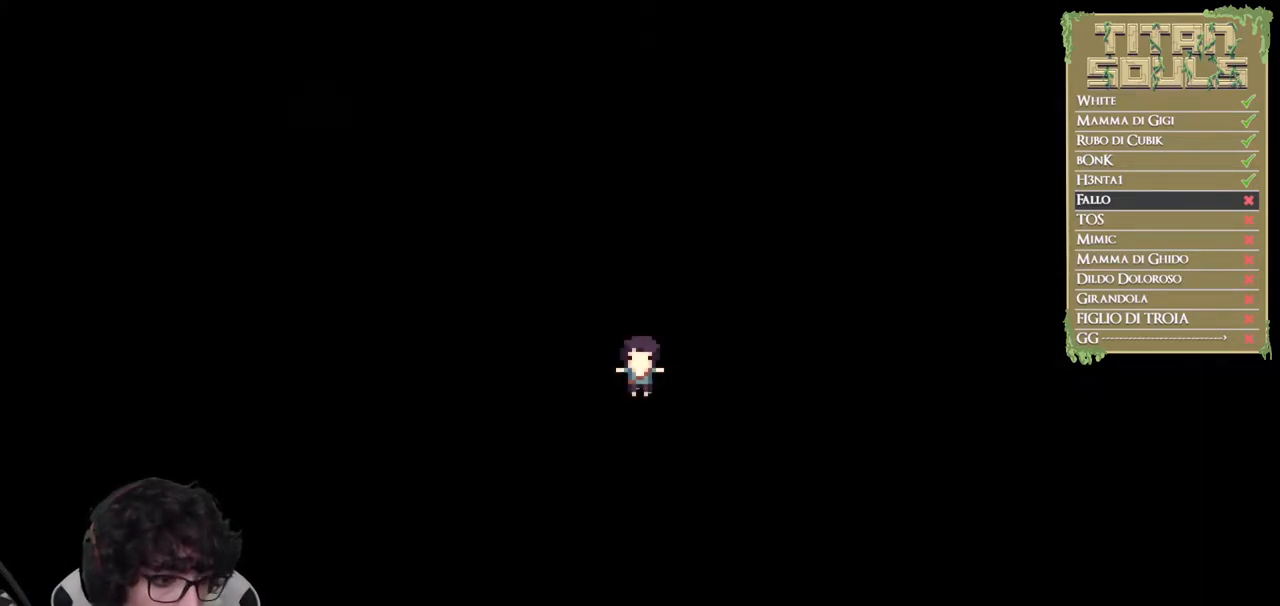
{"buttons": [], "left_stick": "center", "events": []}
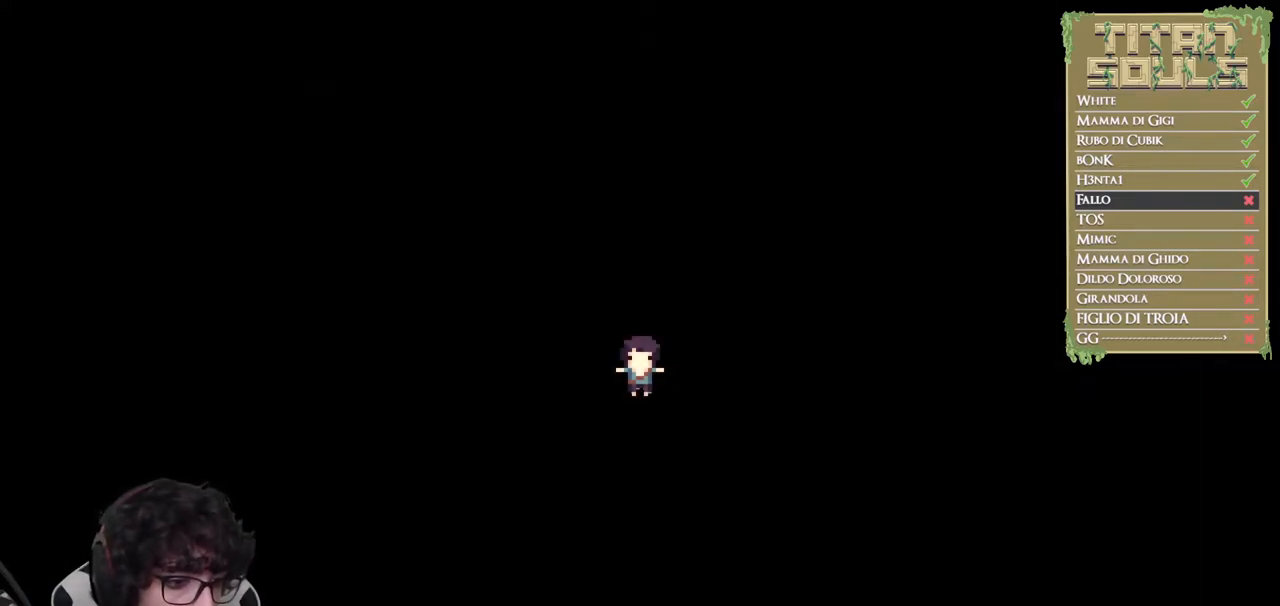
{"buttons": [], "left_stick": "center", "events": []}
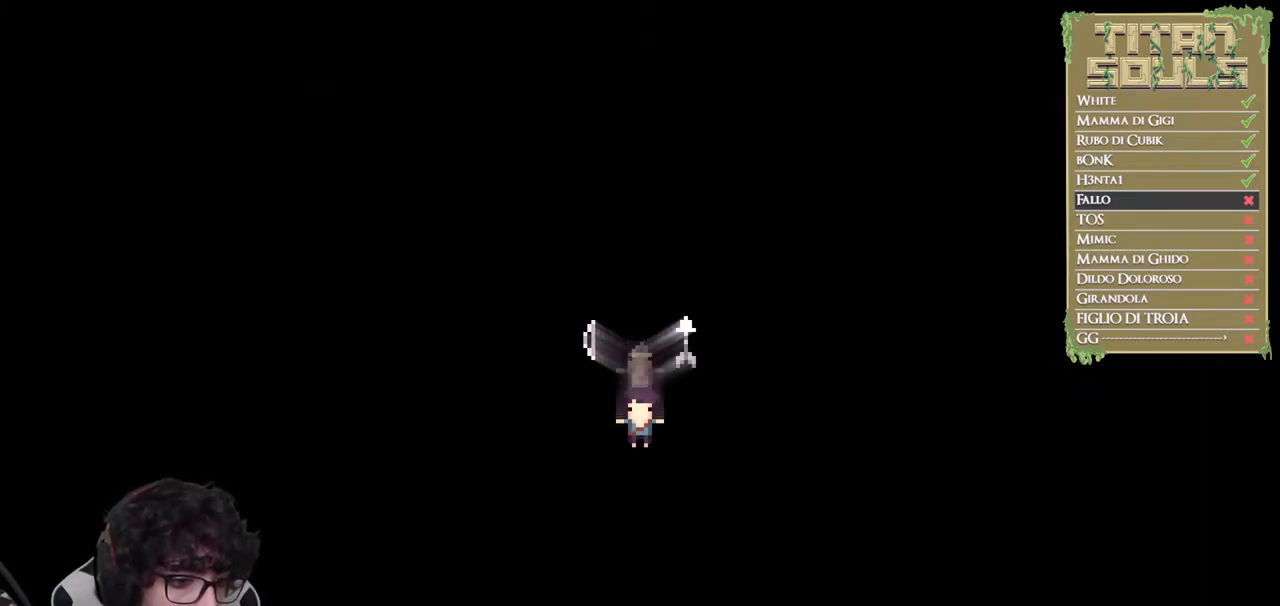
{"buttons": [], "left_stick": "center", "events": []}
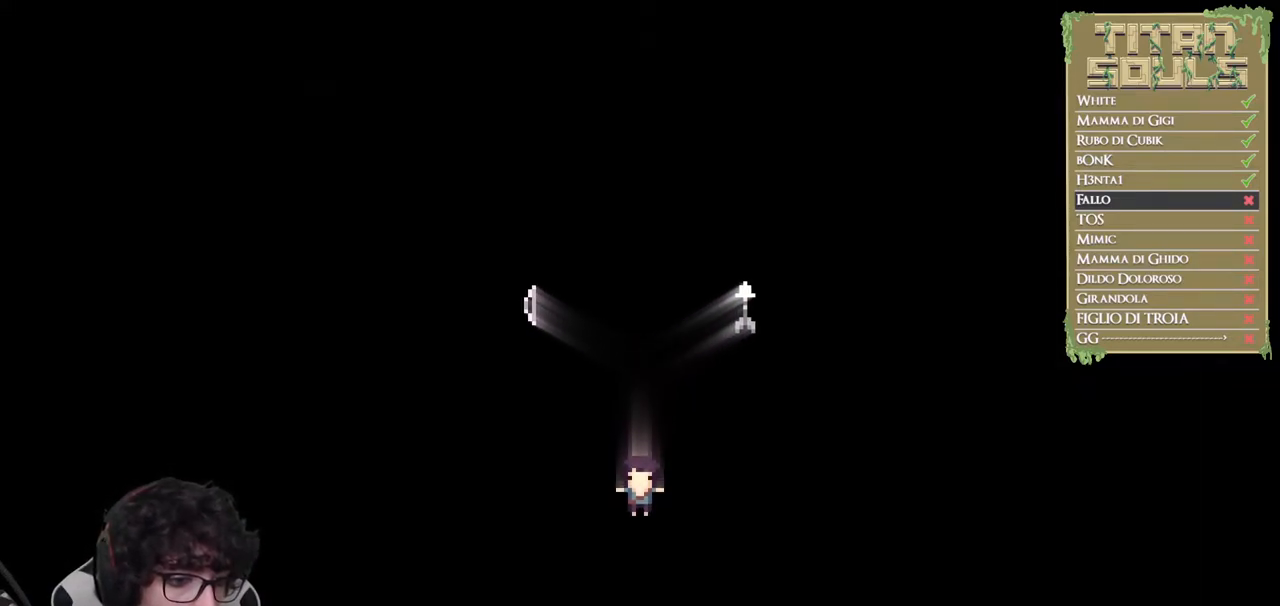
{"buttons": [], "left_stick": "center", "events": []}
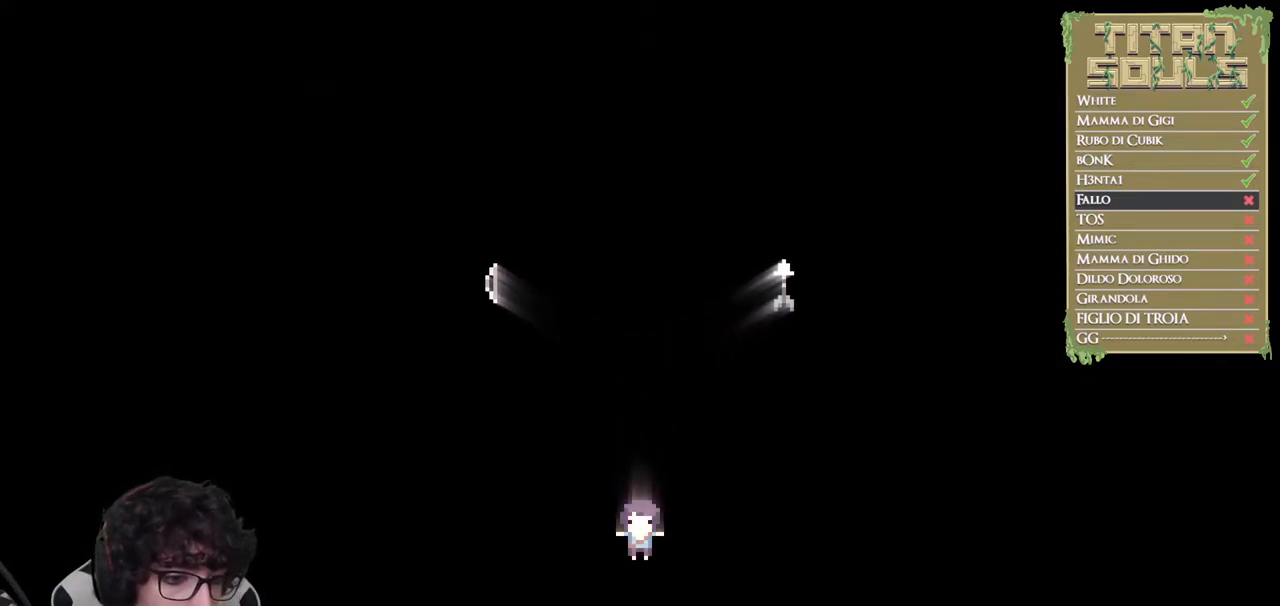
{"buttons": [], "left_stick": "center", "events": []}
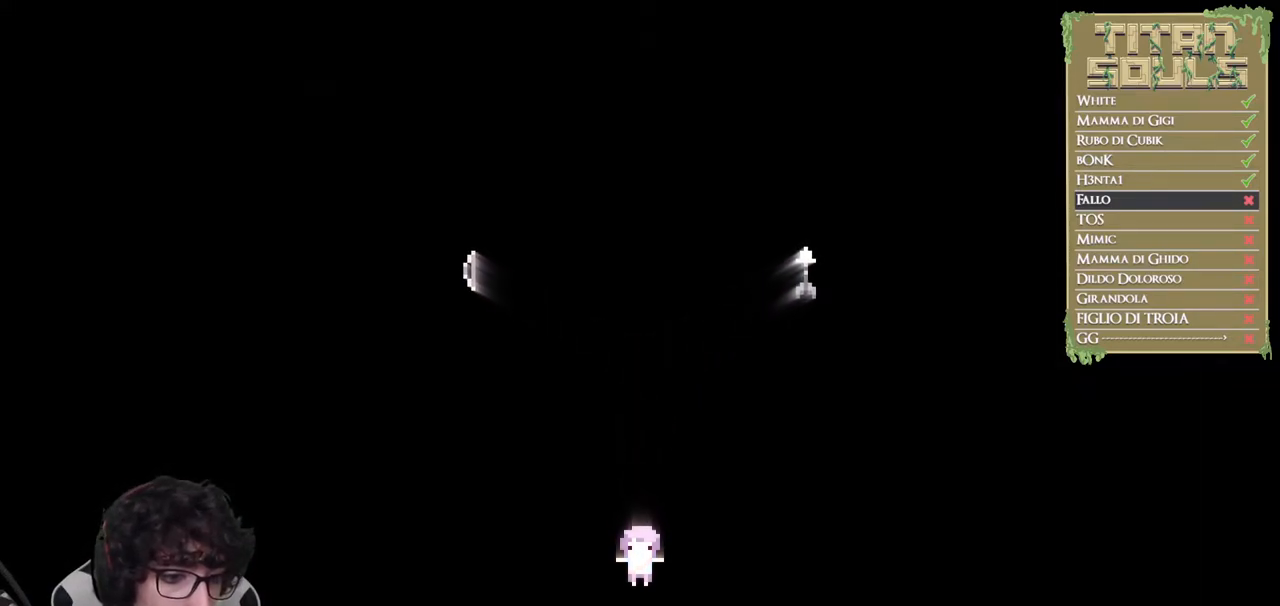
{"buttons": ["A"], "left_stick": "center", "events": [[350, "A", "down"], [433, "A", "up"], [500, "A", "down"]]}
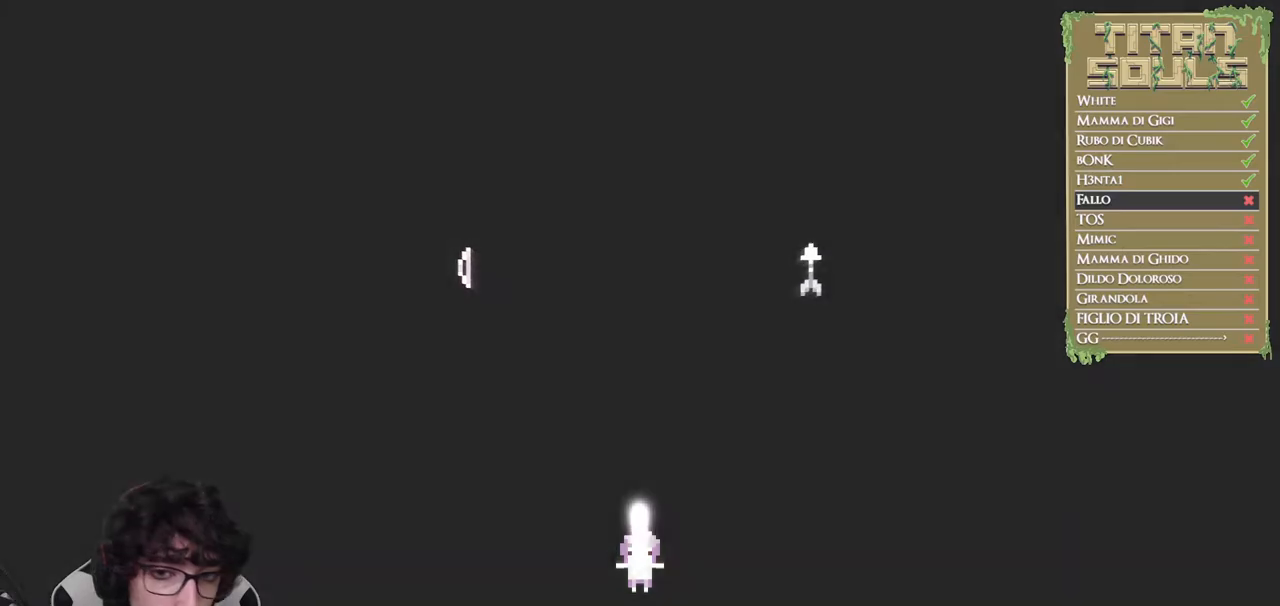
{"buttons": ["A"], "left_stick": "center", "events": [[50, "A", "up"], [133, "A", "down"], [200, "A", "up"], [267, "A", "down"], [350, "A", "up"], [433, "A", "down"]]}
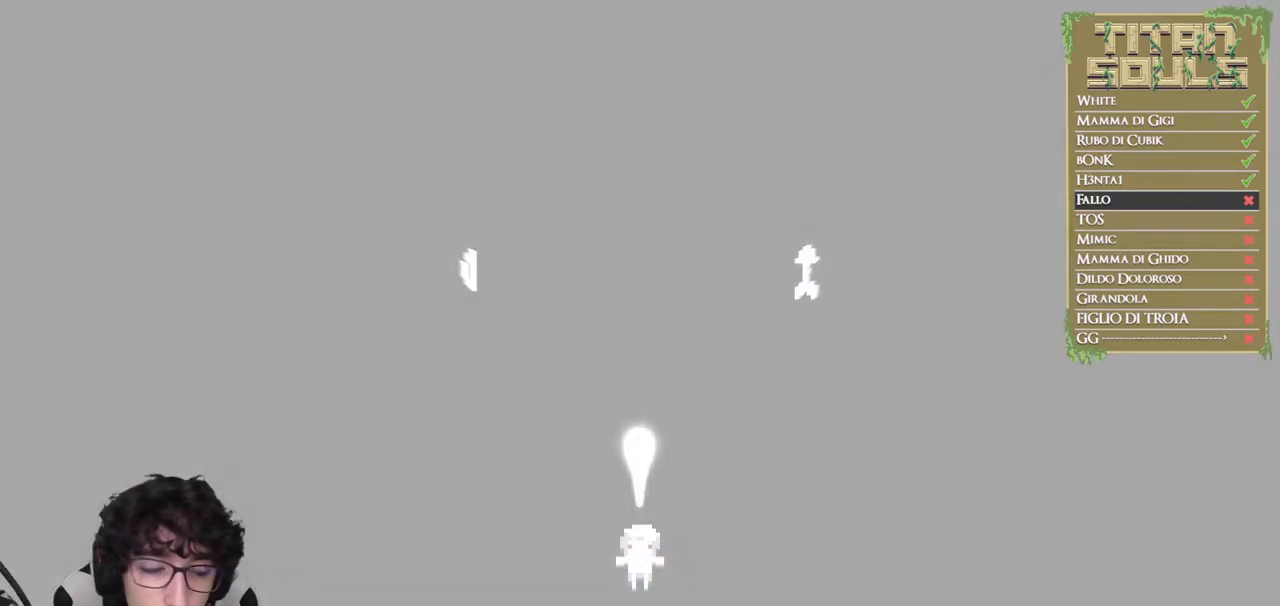
{"buttons": [], "left_stick": "center", "events": [[17, "A", "up"]]}
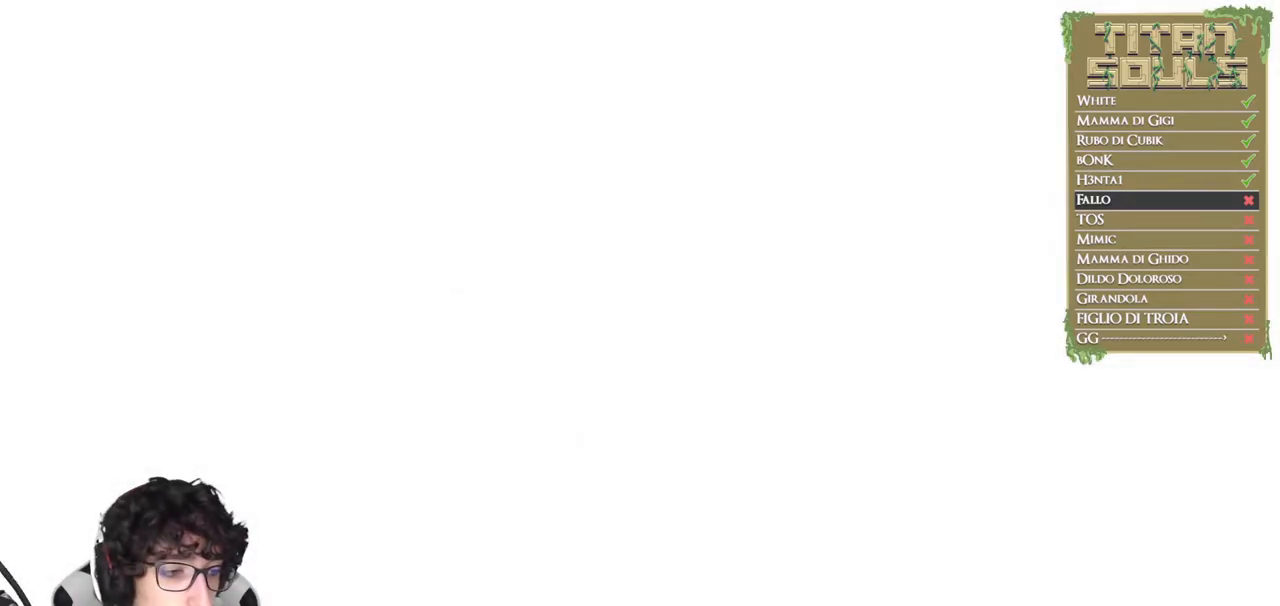
{"buttons": [], "left_stick": "center", "events": []}
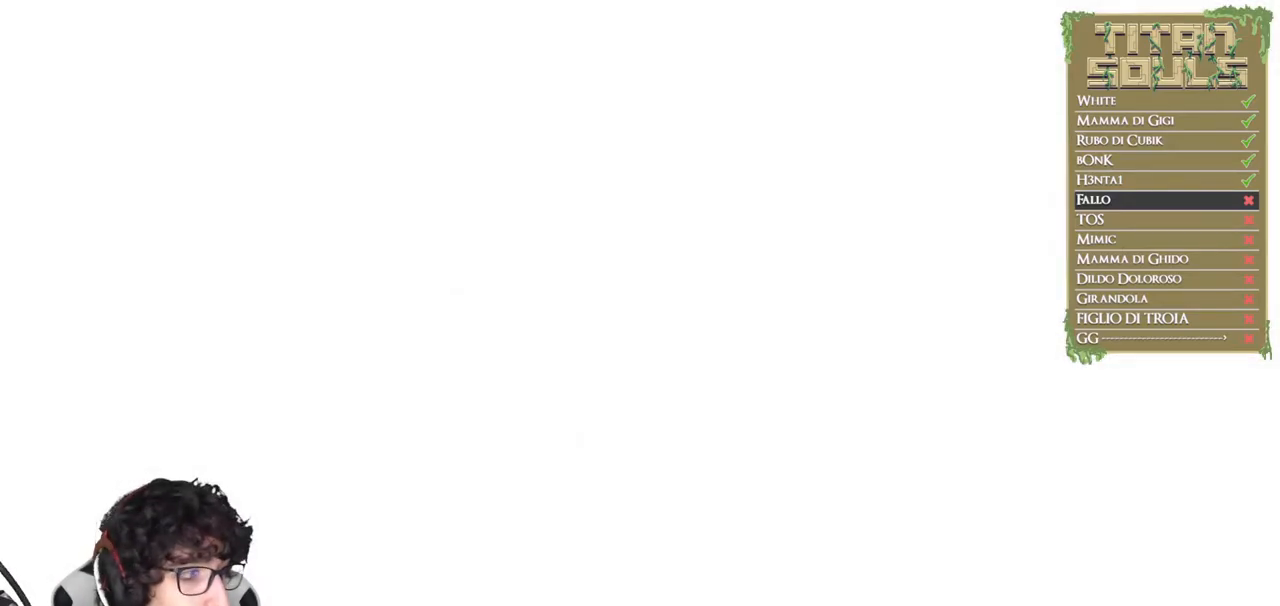
{"buttons": [], "left_stick": "center", "events": []}
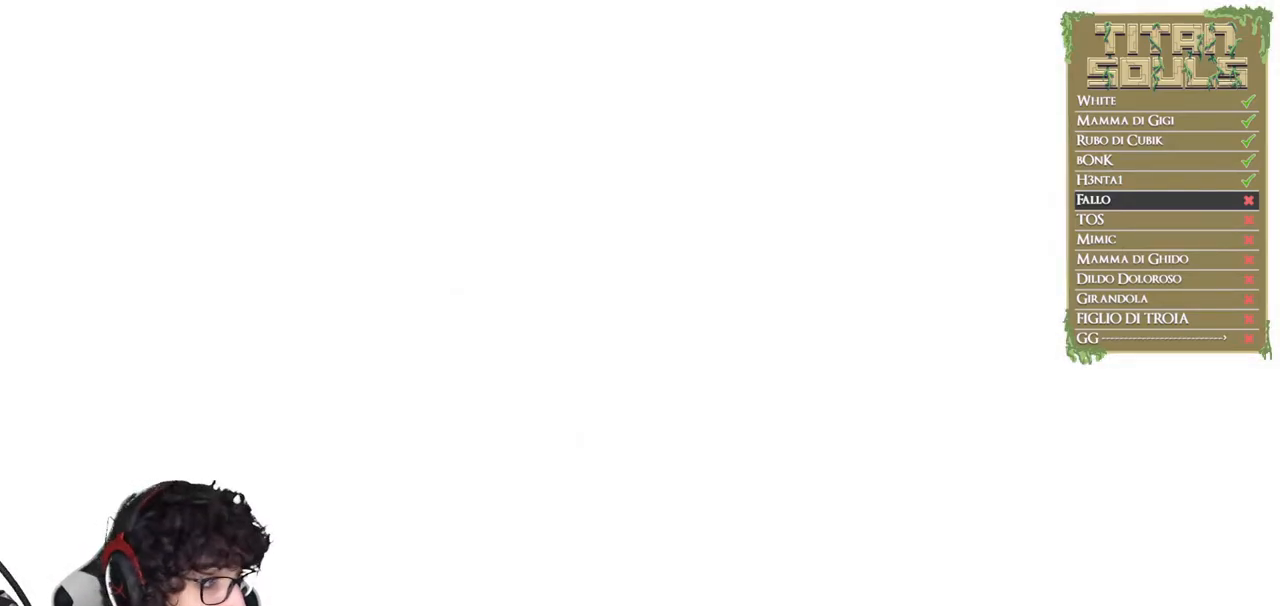
{"buttons": [], "left_stick": "center", "events": []}
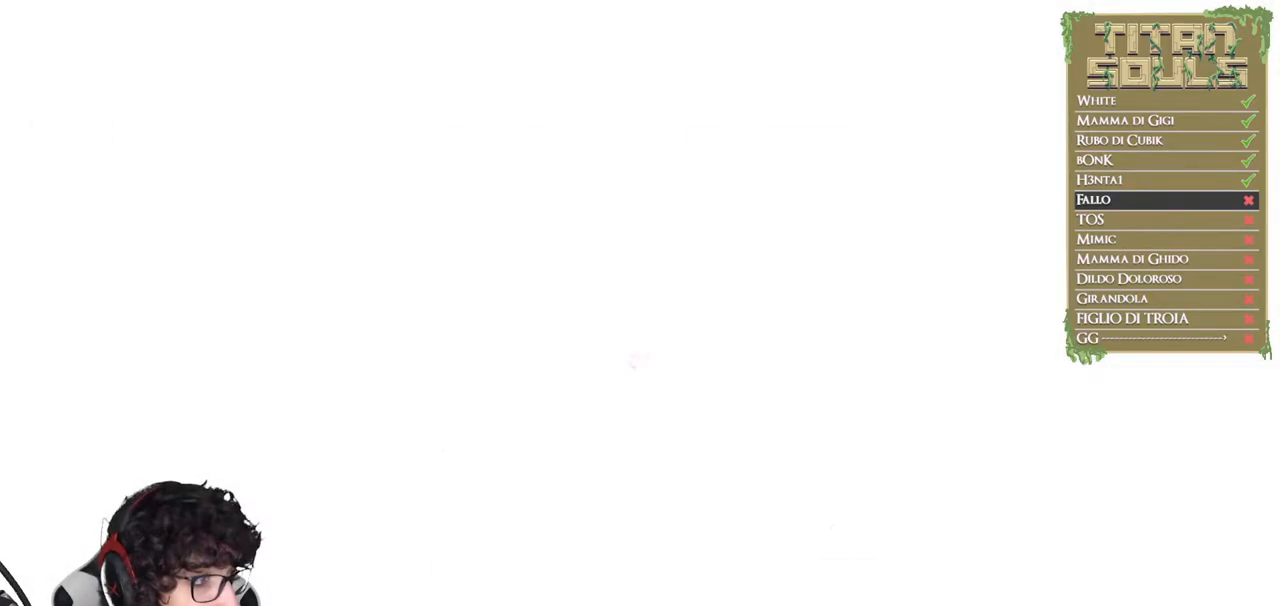
{"buttons": [], "left_stick": "up", "events": [[217, "left_stick", "up"]]}
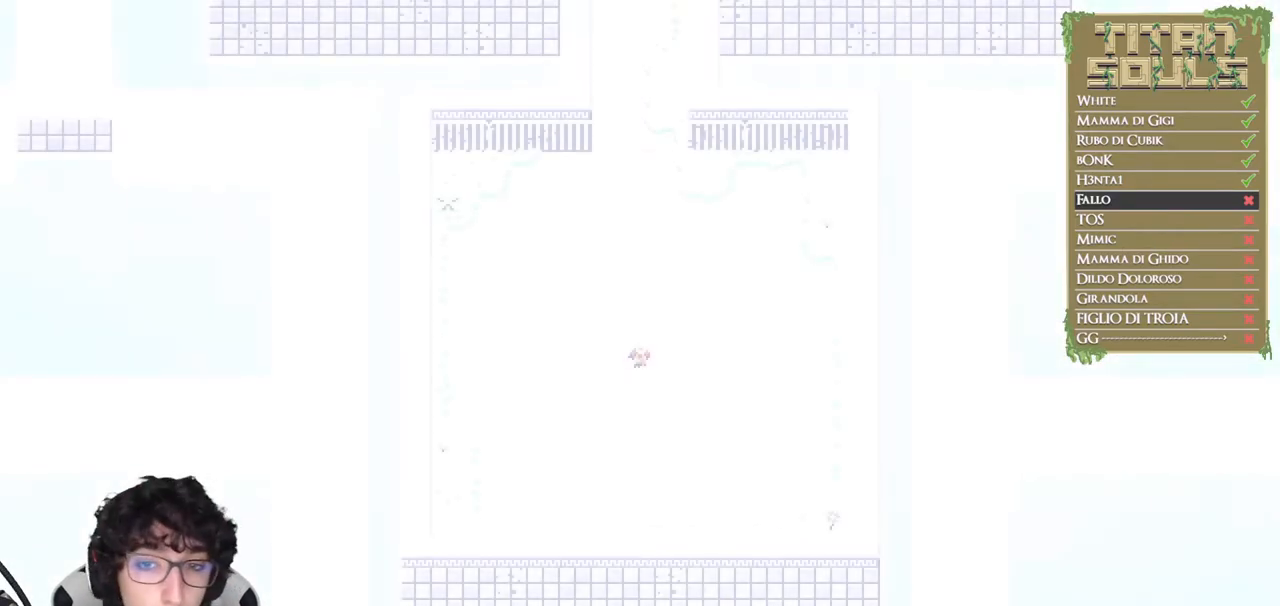
{"buttons": [], "left_stick": "up", "events": [[167, "B", "down"], [300, "B", "up"], [383, "B", "down"], [467, "B", "up"]]}
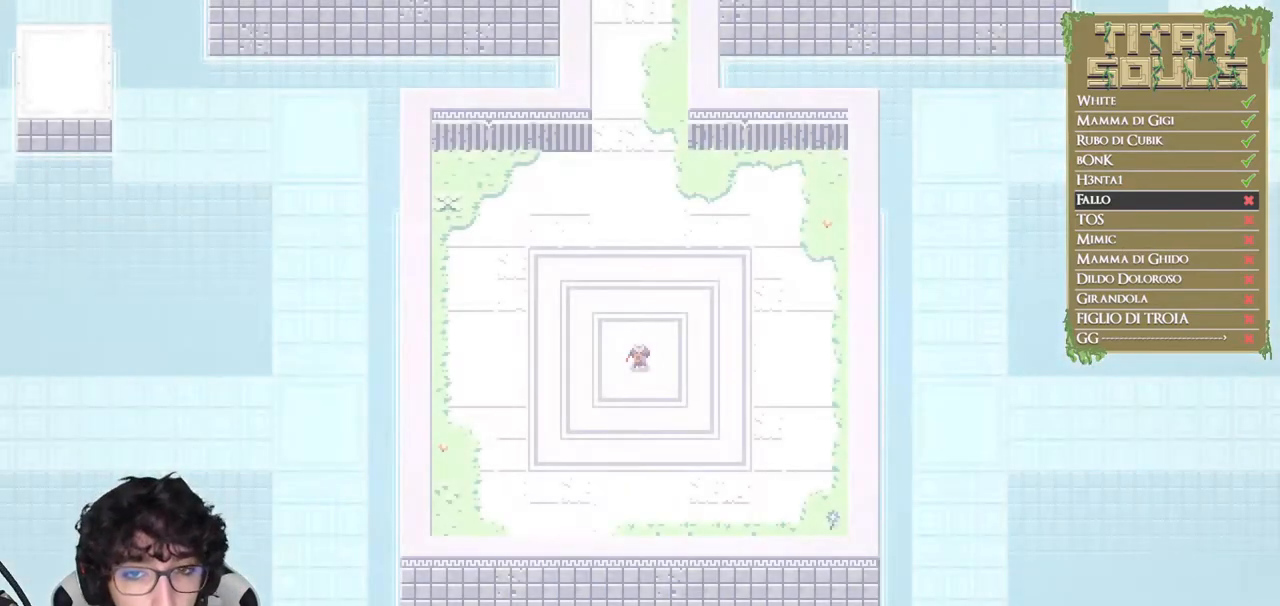
{"buttons": [], "left_stick": "up", "events": [[33, "B", "down"], [150, "B", "up"], [217, "B", "down"], [300, "B", "up"], [367, "B", "down"], [450, "B", "up"]]}
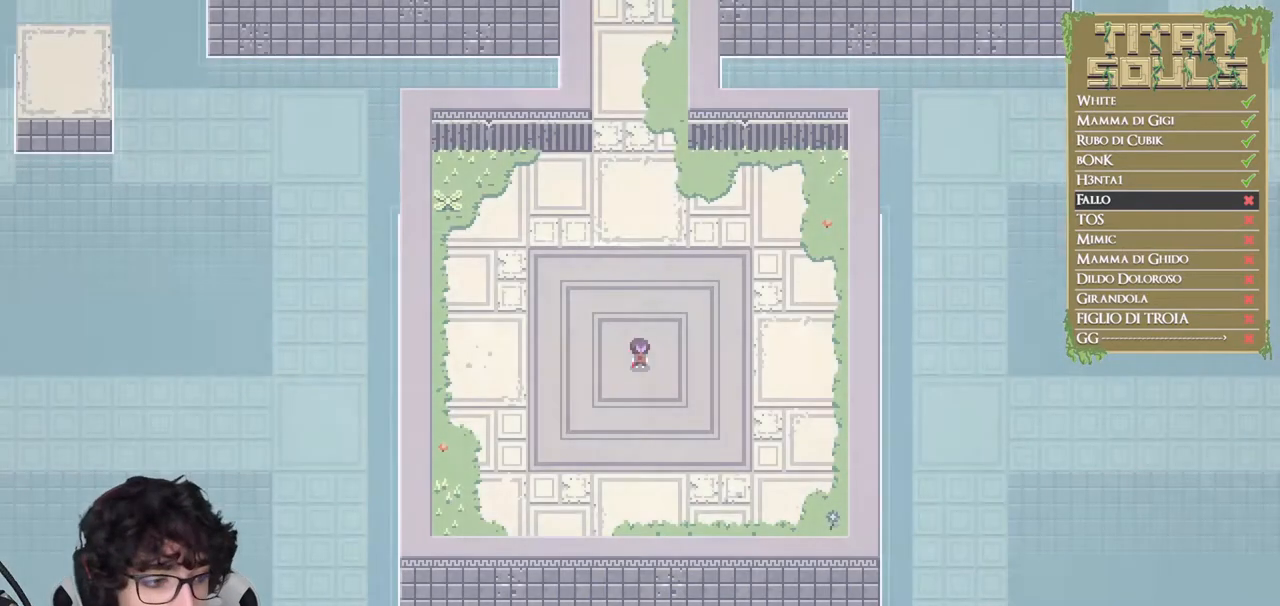
{"buttons": ["B"], "left_stick": "up", "events": [[17, "B", "down"], [117, "B", "up"], [167, "B", "down"], [267, "B", "up"], [333, "B", "down"], [433, "B", "up"], [483, "B", "down"]]}
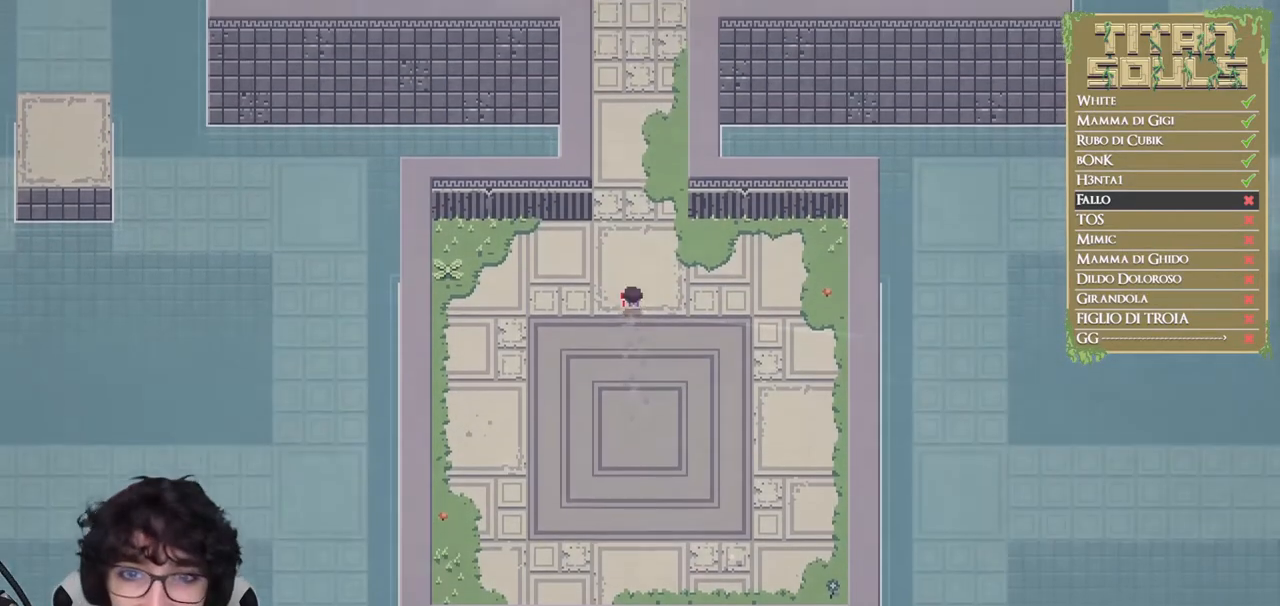
{"buttons": ["B"], "left_stick": "up", "events": [[83, "B", "up"], [150, "B", "down"], [233, "B", "up"], [317, "B", "down"], [383, "B", "up"], [467, "B", "down"]]}